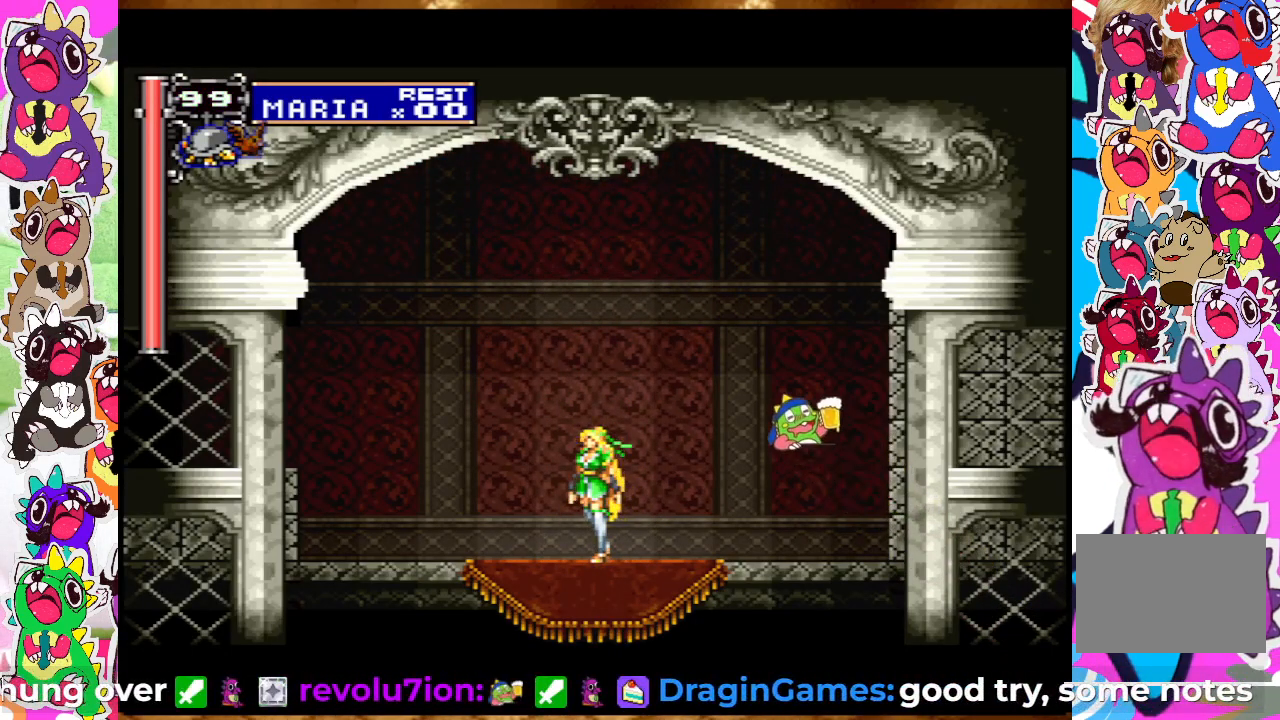
Gameplay with a controller (PlayStation layout); each line is a JSON object with the inputs held at the frame after it. "events" lists button and stick changes between this image and that frame as [ms after this image, input, new state], when the widget could be followed in between. Not read: L3 R3.
{"buttons": ["DPAD_LEFT"], "left_stick": "center", "right_stick": "center", "events": [[200, "DPAD_LEFT", "down"]]}
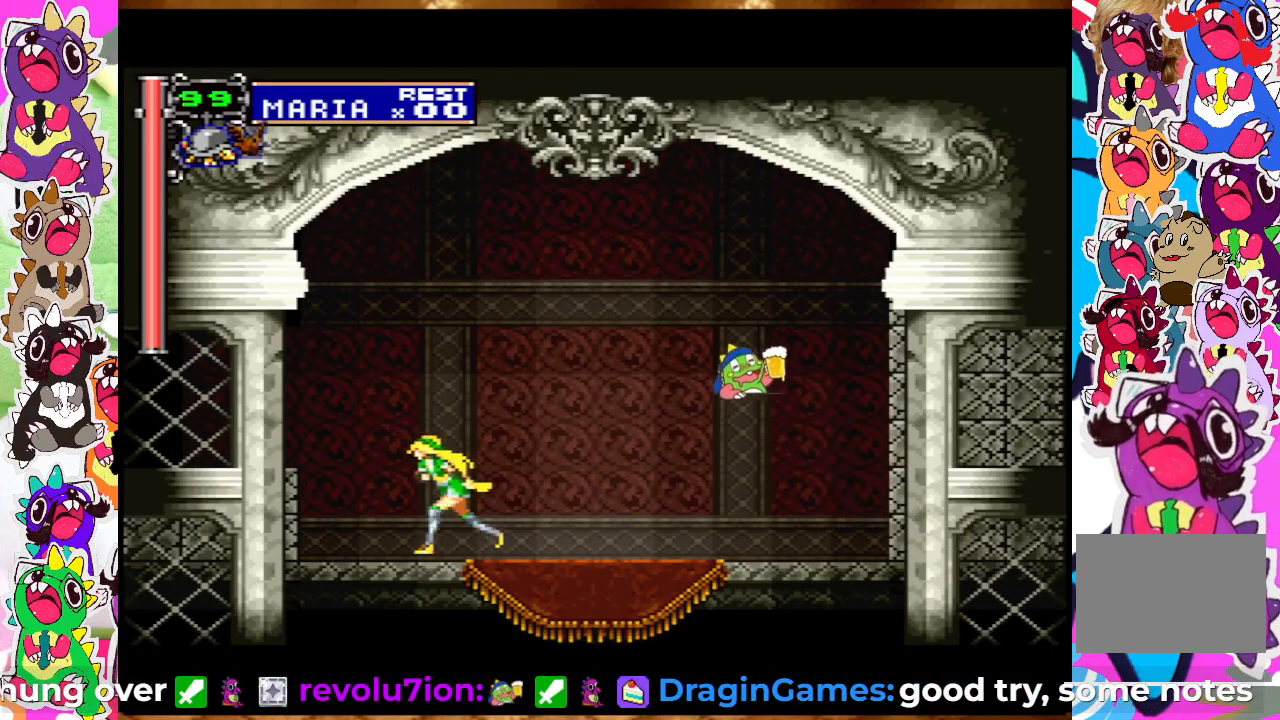
{"buttons": ["DPAD_LEFT"], "left_stick": "center", "right_stick": "center", "events": [[217, "CROSS", "down"], [367, "CROSS", "up"]]}
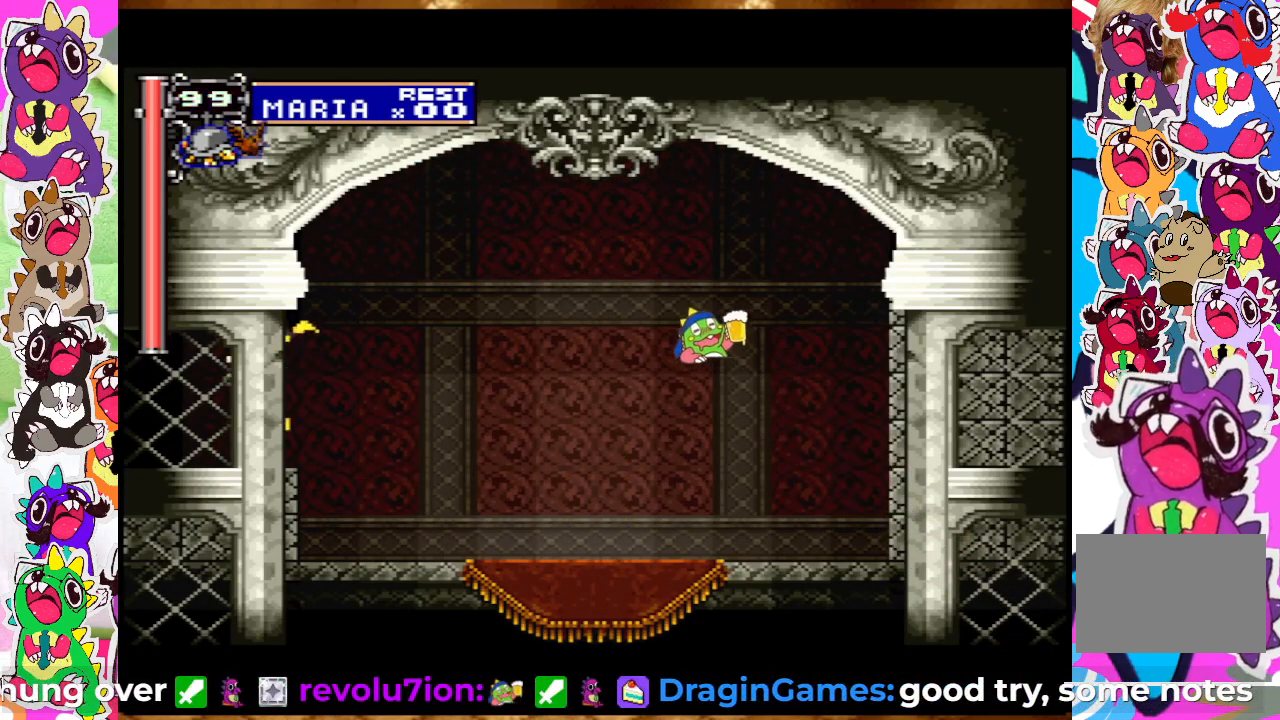
{"buttons": ["DPAD_LEFT"], "left_stick": "center", "right_stick": "center", "events": []}
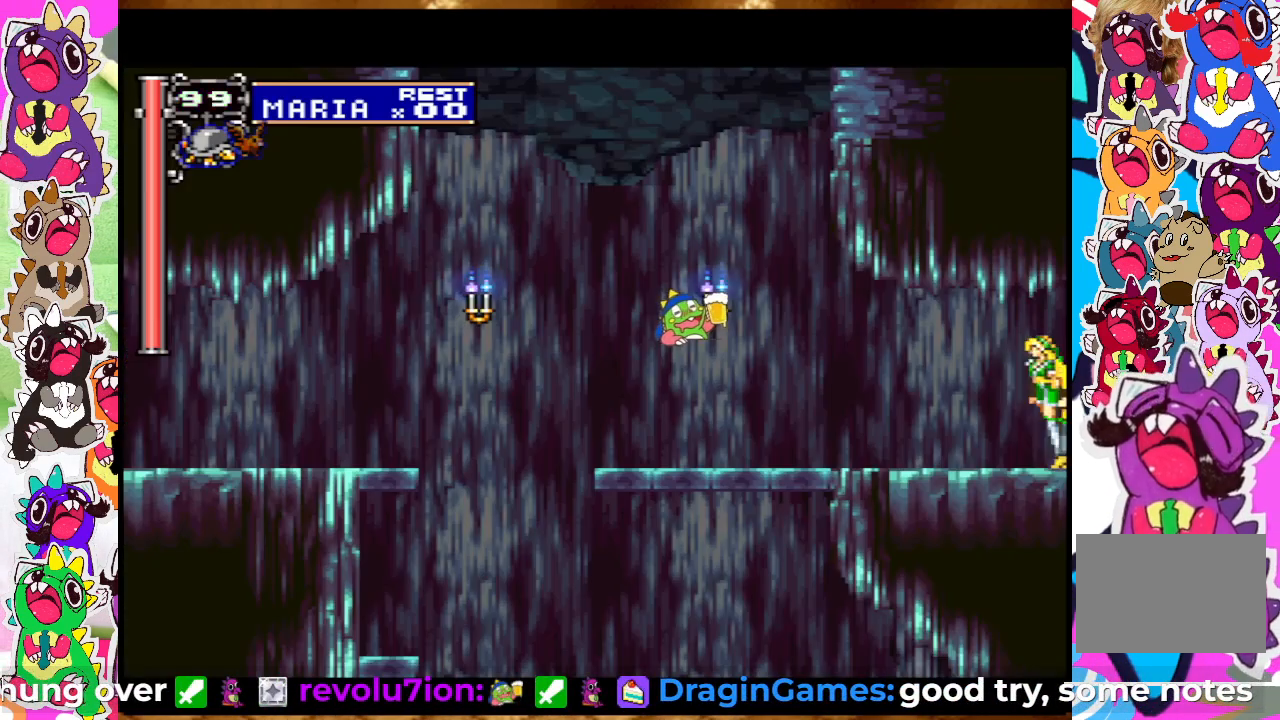
{"buttons": ["DPAD_LEFT"], "left_stick": "center", "right_stick": "center", "events": [[67, "DPAD_LEFT", "up"], [483, "DPAD_LEFT", "down"]]}
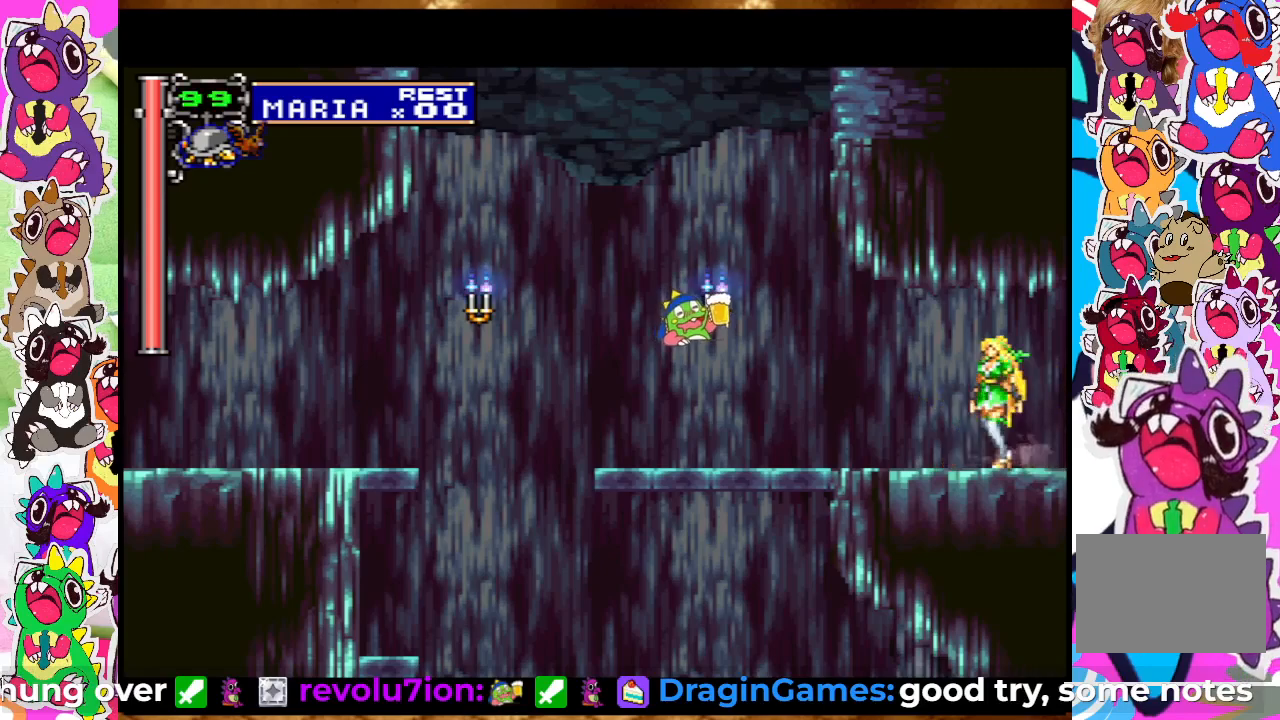
{"buttons": ["DPAD_LEFT"], "left_stick": "center", "right_stick": "center", "events": []}
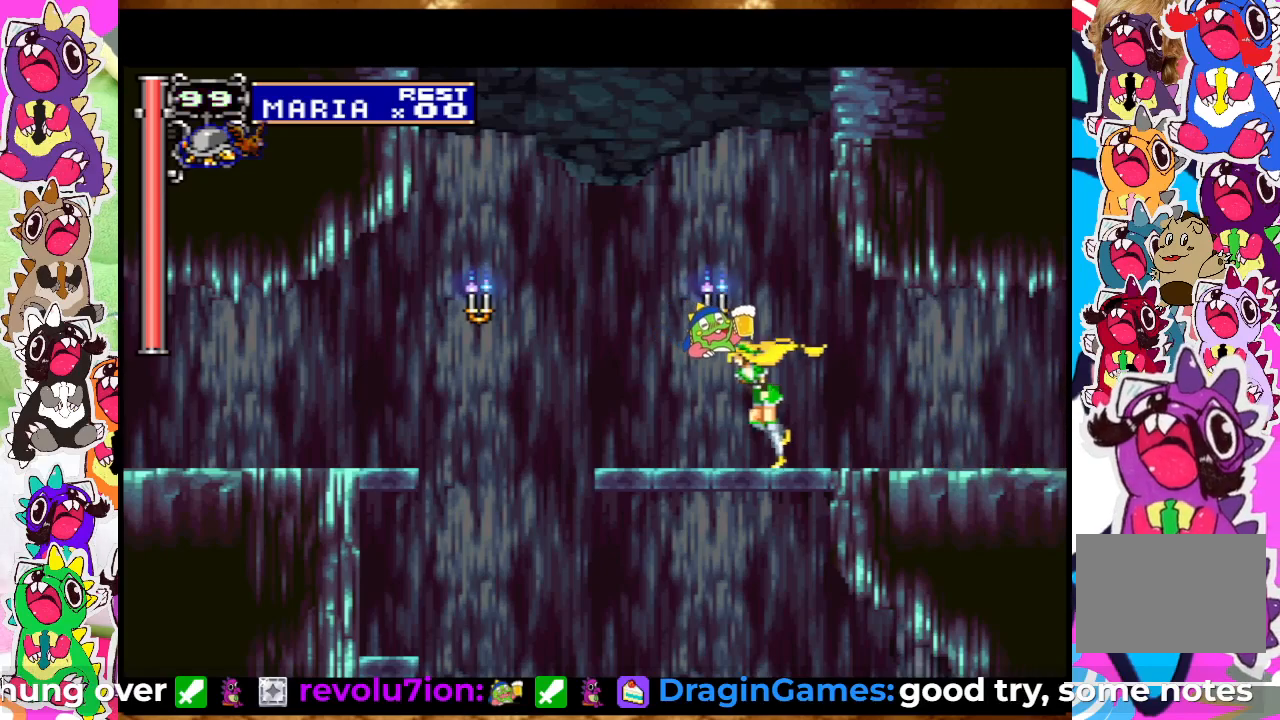
{"buttons": ["DPAD_RIGHT"], "left_stick": "center", "right_stick": "center", "events": [[450, "DPAD_LEFT", "up"], [500, "DPAD_RIGHT", "down"]]}
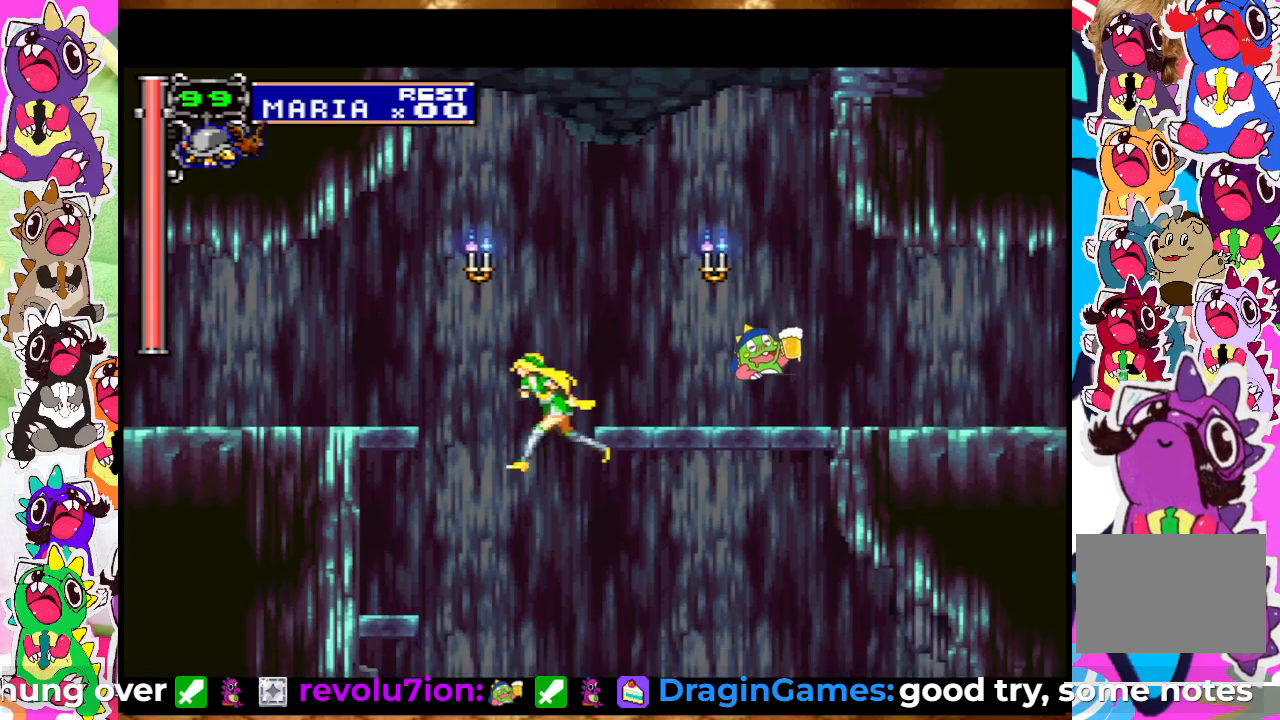
{"buttons": ["DPAD_RIGHT"], "left_stick": "center", "right_stick": "center", "events": [[100, "SQUARE", "down"], [200, "SQUARE", "up"], [283, "SQUARE", "down"], [350, "SQUARE", "up"], [400, "SQUARE", "down"], [467, "SQUARE", "up"]]}
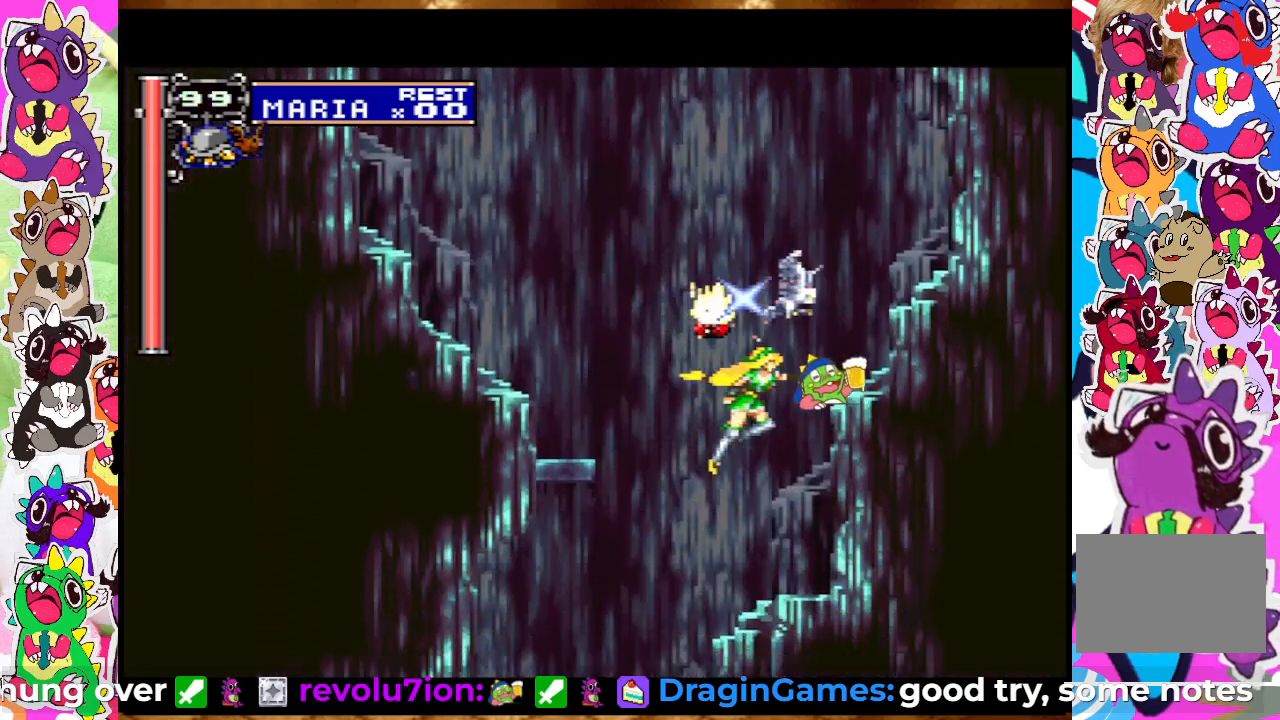
{"buttons": ["DPAD_LEFT"], "left_stick": "center", "right_stick": "center", "events": [[67, "SQUARE", "down"], [100, "SQUARE", "up"], [150, "DPAD_RIGHT", "up"], [183, "SQUARE", "down"], [250, "SQUARE", "up"], [333, "SQUARE", "down"], [383, "SQUARE", "up"], [500, "DPAD_LEFT", "down"]]}
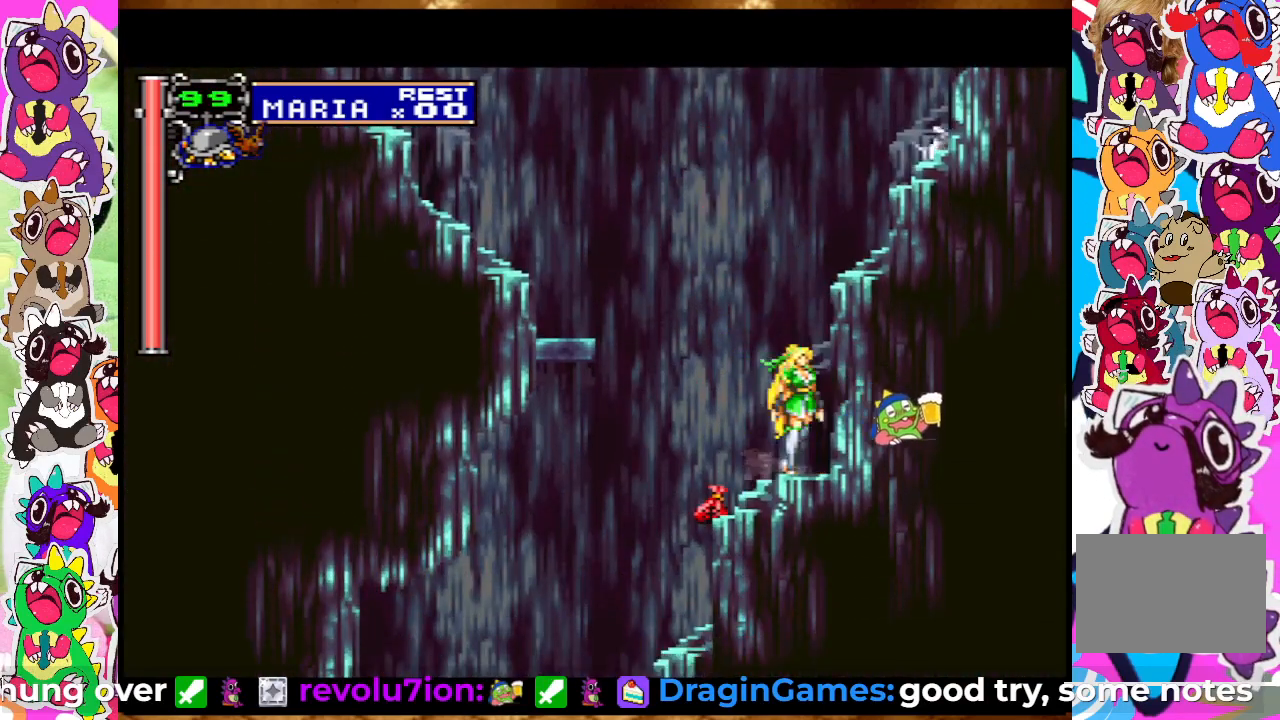
{"buttons": ["DPAD_LEFT"], "left_stick": "center", "right_stick": "center", "events": [[350, "SQUARE", "down"], [450, "SQUARE", "up"]]}
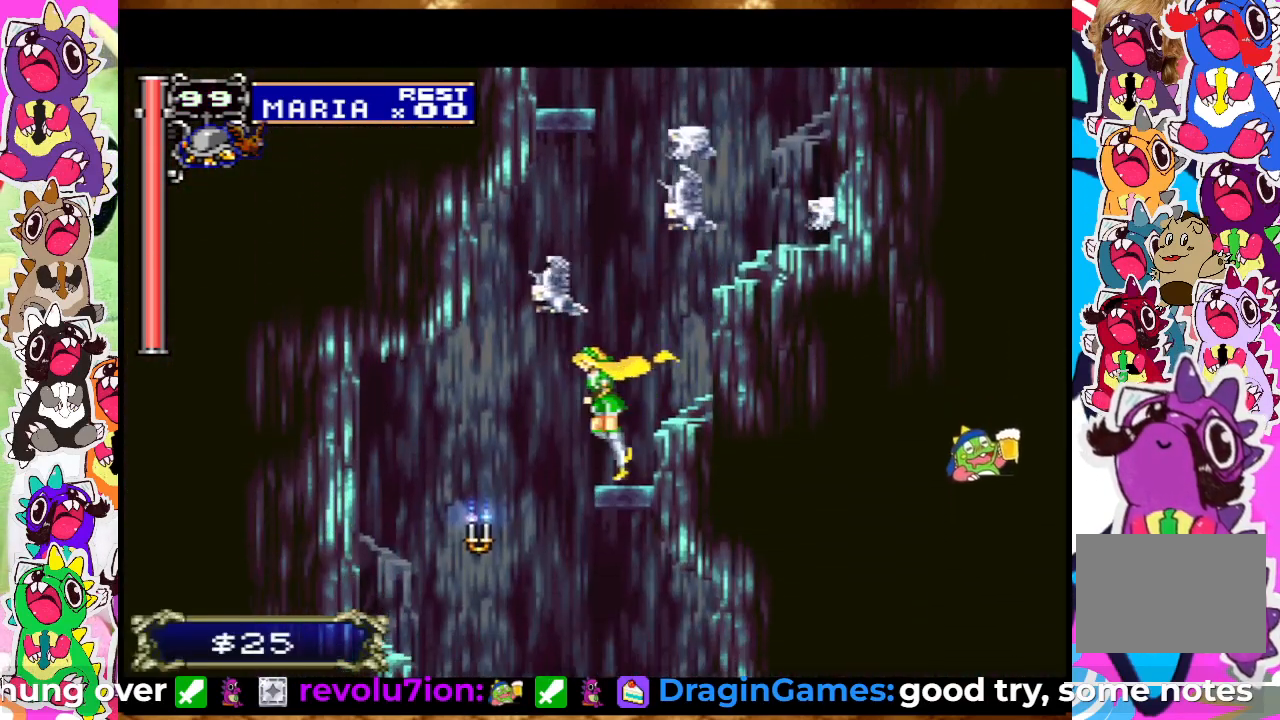
{"buttons": ["DPAD_RIGHT"], "left_stick": "center", "right_stick": "center", "events": [[50, "SQUARE", "down"], [100, "SQUARE", "up"], [250, "DPAD_LEFT", "up"], [333, "DPAD_RIGHT", "down"], [333, "SQUARE", "down"], [400, "SQUARE", "up"]]}
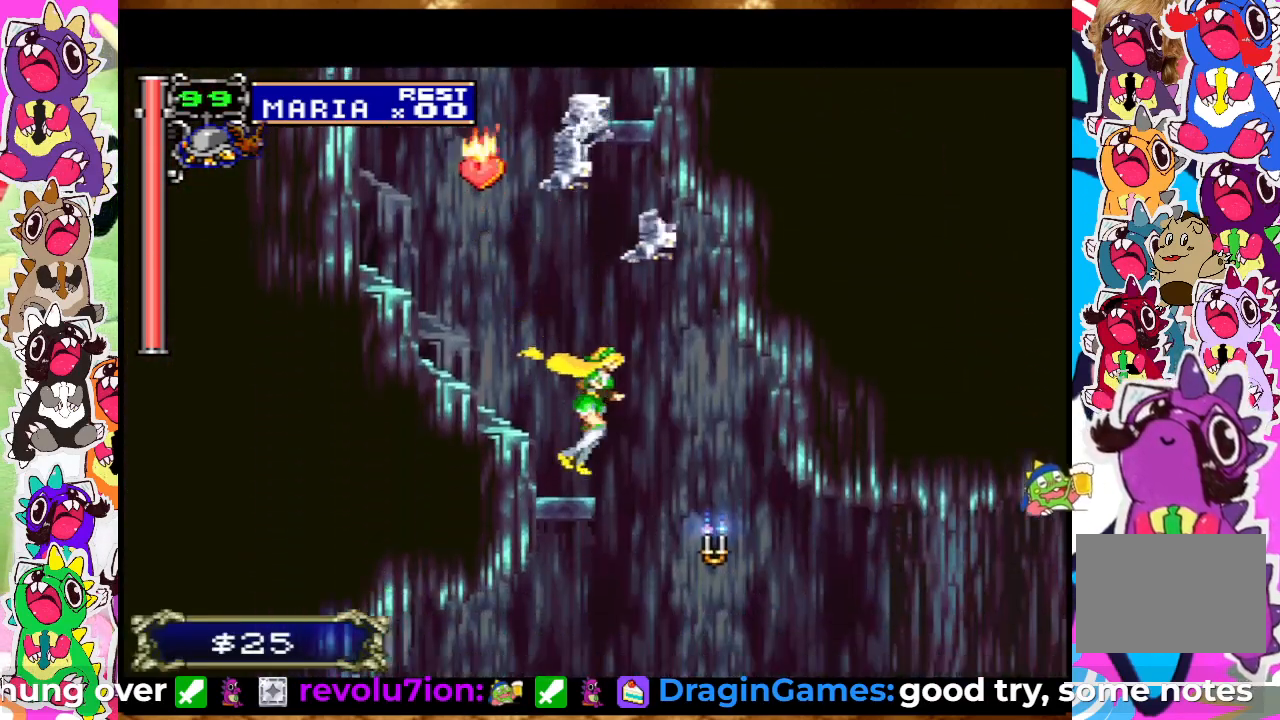
{"buttons": ["SQUARE", "DPAD_RIGHT"], "left_stick": "center", "right_stick": "center", "events": [[17, "SQUARE", "down"], [50, "SQUARE", "up"], [83, "SQUARE", "down"], [183, "SQUARE", "up"], [233, "SQUARE", "down"], [333, "SQUARE", "up"], [400, "SQUARE", "down"], [450, "SQUARE", "up"], [500, "SQUARE", "down"]]}